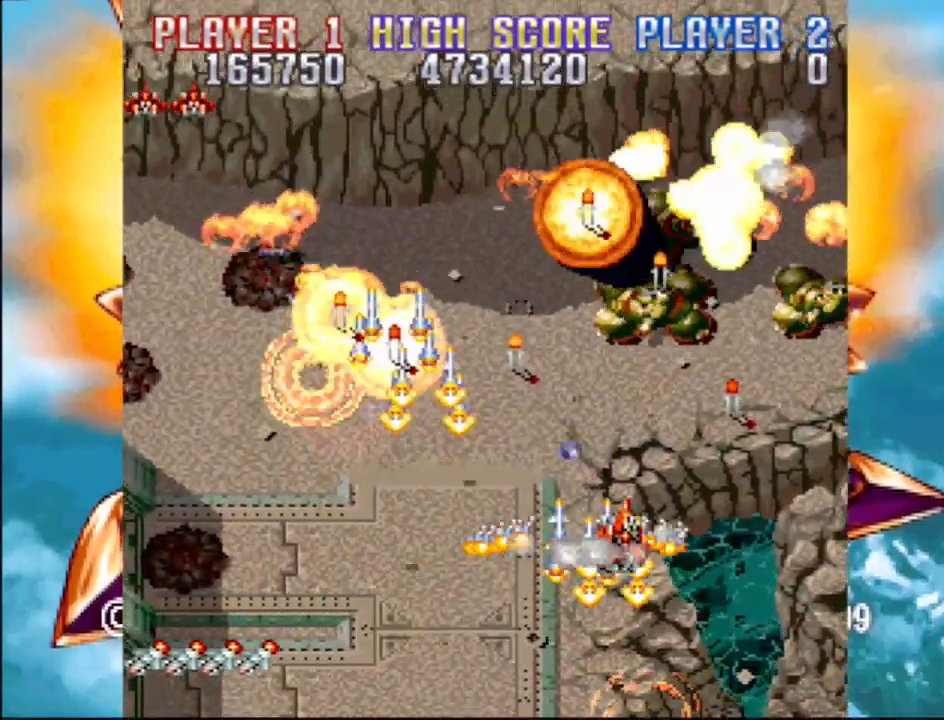
Gameplay with a controller (PlayStation layout); each line is a JSON object with the inputs held at the frame after it. "events" lists button and stick changes between this image and that frame as [ms after this image, input, new state], when the widget could be followed in between. Not read: L3 R3 left_stick right_stick.
{"buttons": ["CROSS", "DPAD_LEFT"], "events": [[200, "DPAD_DOWN", "down"], [217, "DPAD_DOWN", "up"], [217, "DPAD_RIGHT", "up"], [233, "DPAD_LEFT", "down"]]}
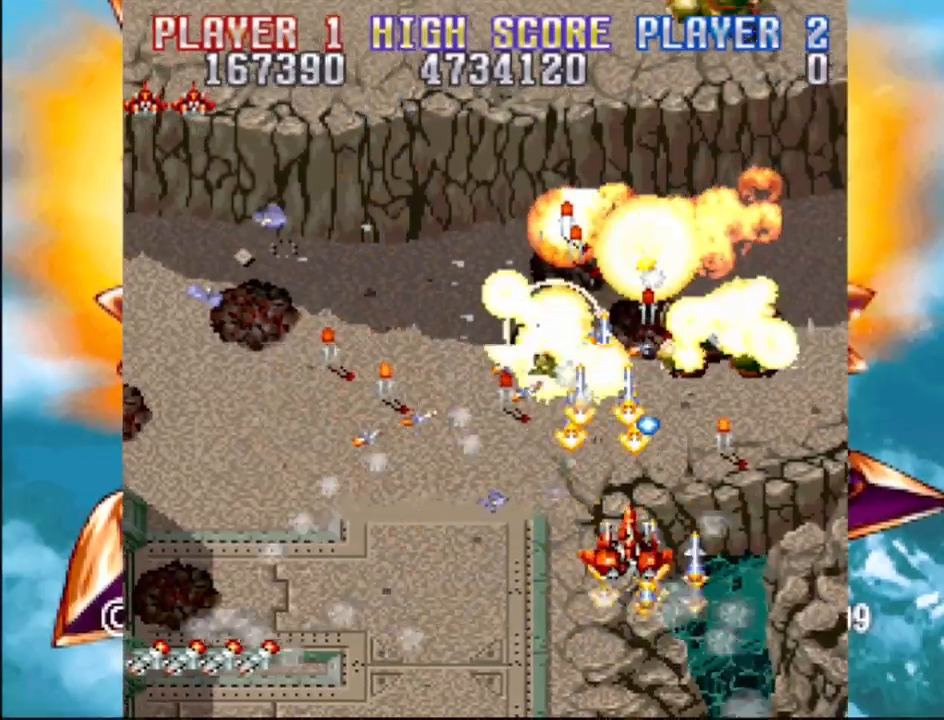
{"buttons": ["CROSS"], "events": [[433, "DPAD_LEFT", "up"]]}
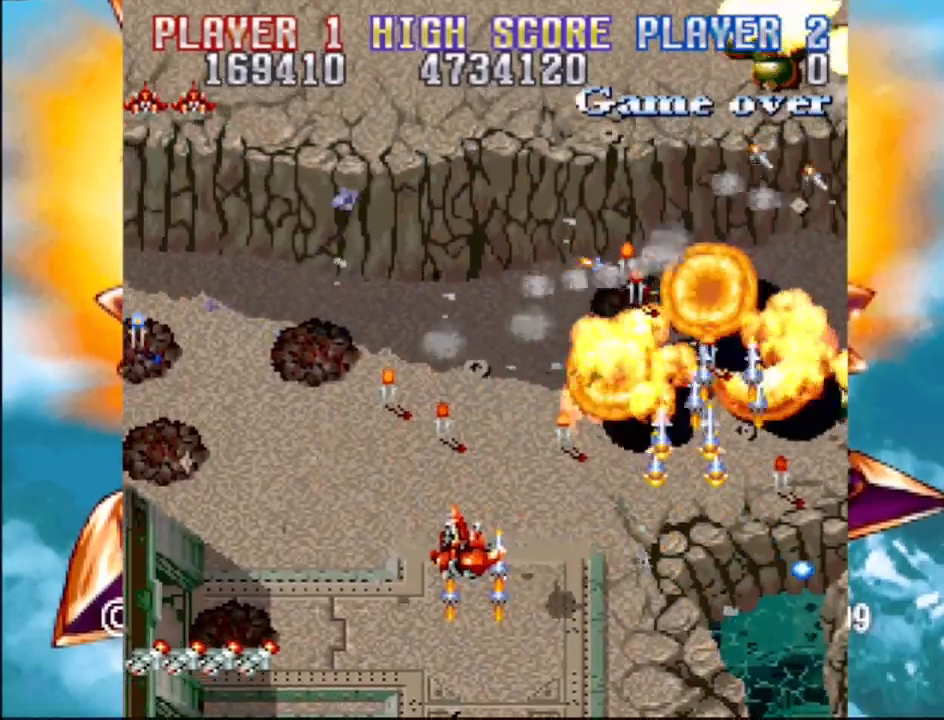
{"buttons": ["CROSS", "DPAD_DOWN", "DPAD_RIGHT"], "events": [[150, "DPAD_UP", "down"], [183, "DPAD_RIGHT", "down"], [217, "DPAD_UP", "up"], [317, "DPAD_DOWN", "down"]]}
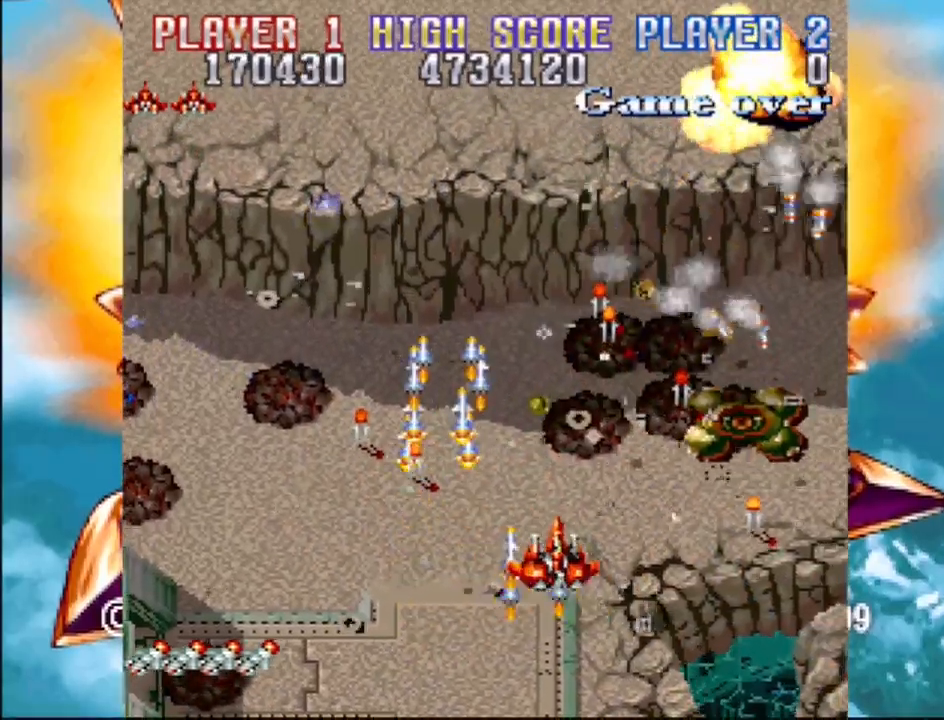
{"buttons": ["CROSS", "DPAD_LEFT"], "events": [[67, "DPAD_DOWN", "up"], [167, "DPAD_DOWN", "down"], [250, "DPAD_RIGHT", "up"], [283, "DPAD_LEFT", "down"], [333, "DPAD_DOWN", "up"]]}
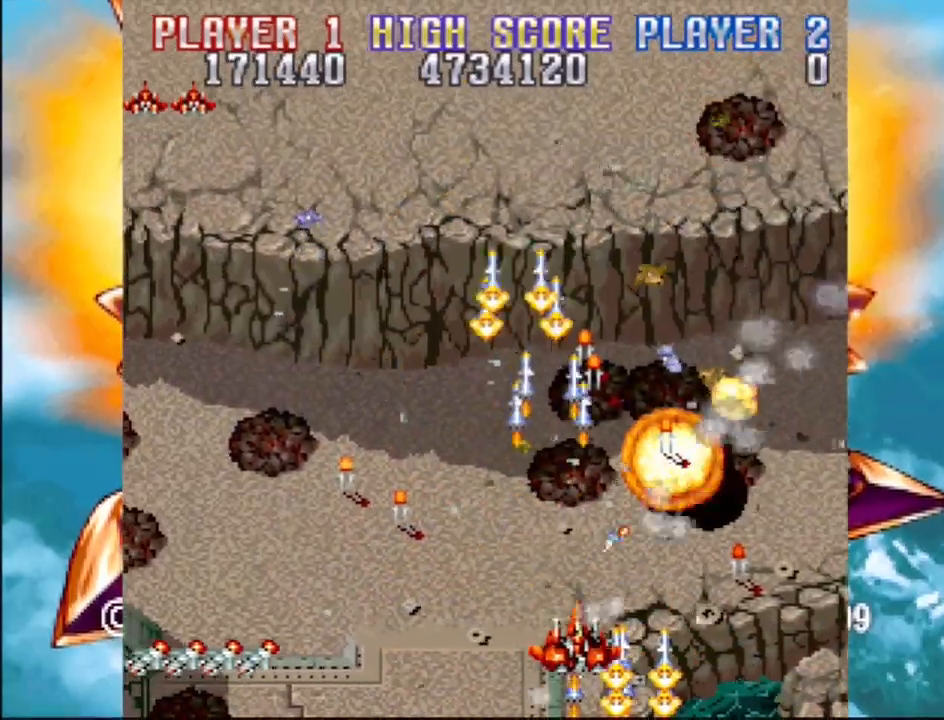
{"buttons": ["CROSS", "DPAD_LEFT"], "events": [[200, "DPAD_UP", "down"], [367, "DPAD_UP", "up"]]}
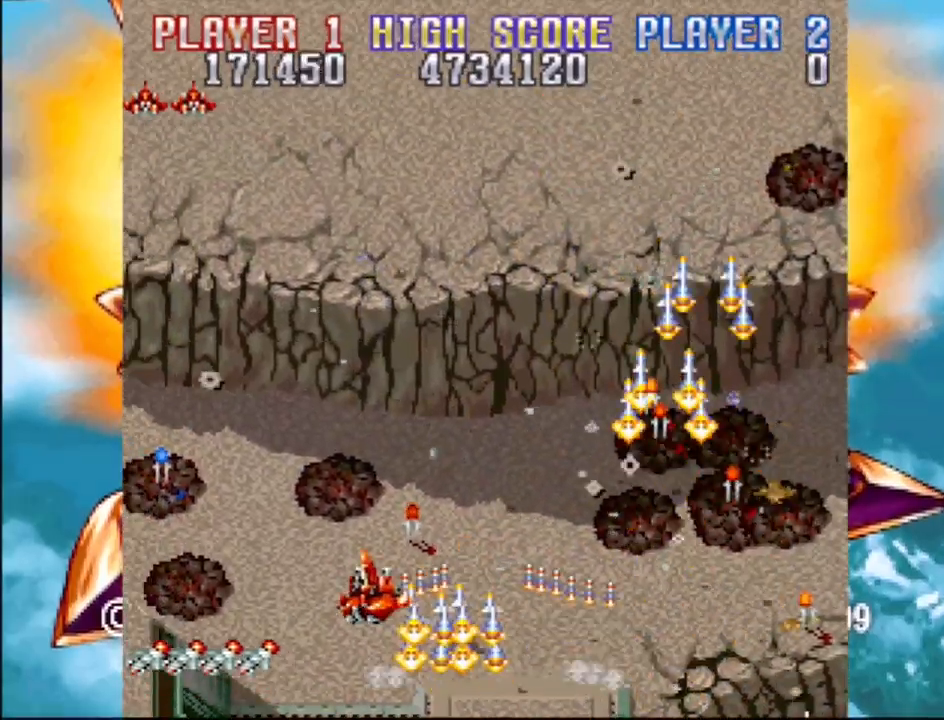
{"buttons": ["CROSS", "DPAD_RIGHT"], "events": [[250, "DPAD_UP", "down"], [417, "DPAD_LEFT", "up"], [433, "DPAD_RIGHT", "down"], [450, "DPAD_UP", "up"]]}
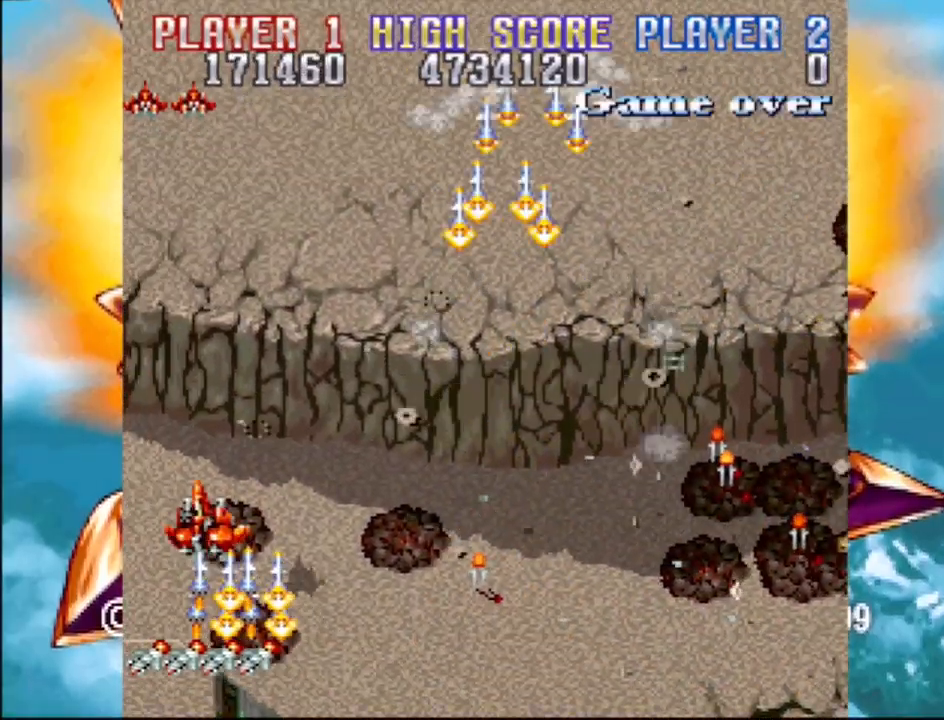
{"buttons": ["CROSS", "DPAD_RIGHT"], "events": [[50, "DPAD_DOWN", "down"], [200, "DPAD_DOWN", "up"]]}
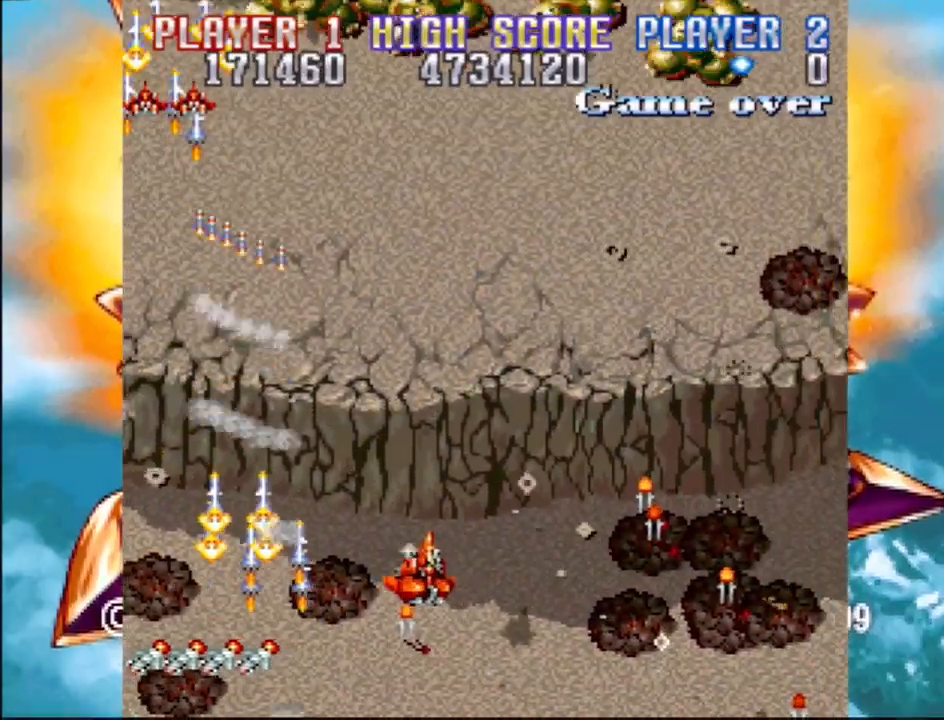
{"buttons": ["CROSS", "DPAD_RIGHT"], "events": []}
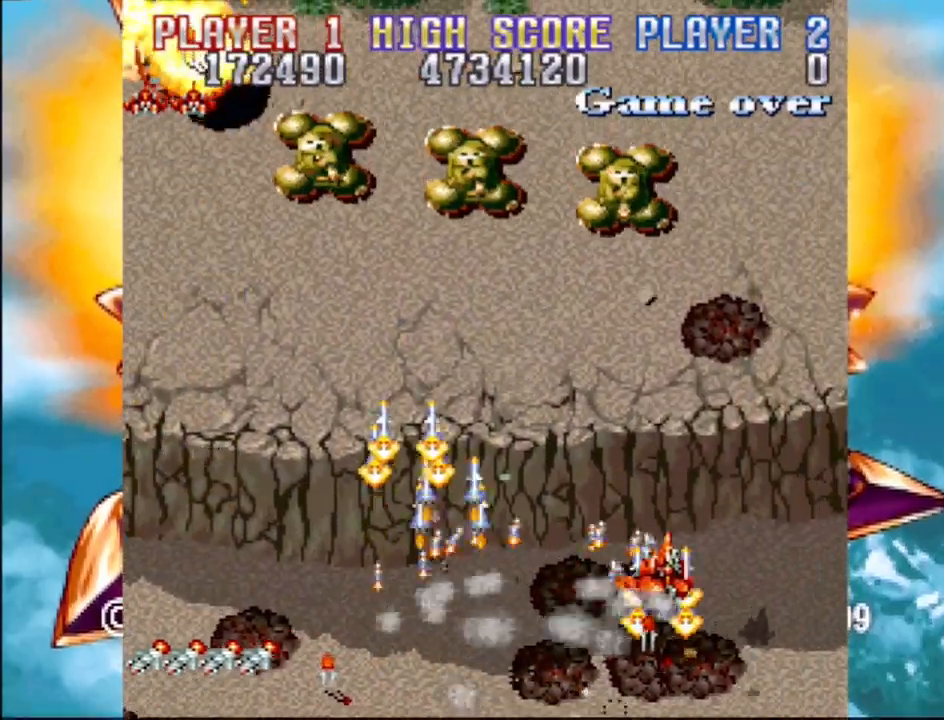
{"buttons": ["CROSS", "DPAD_LEFT"], "events": [[67, "DPAD_DOWN", "down"], [100, "DPAD_LEFT", "down"], [100, "DPAD_RIGHT", "up"], [117, "DPAD_DOWN", "up"]]}
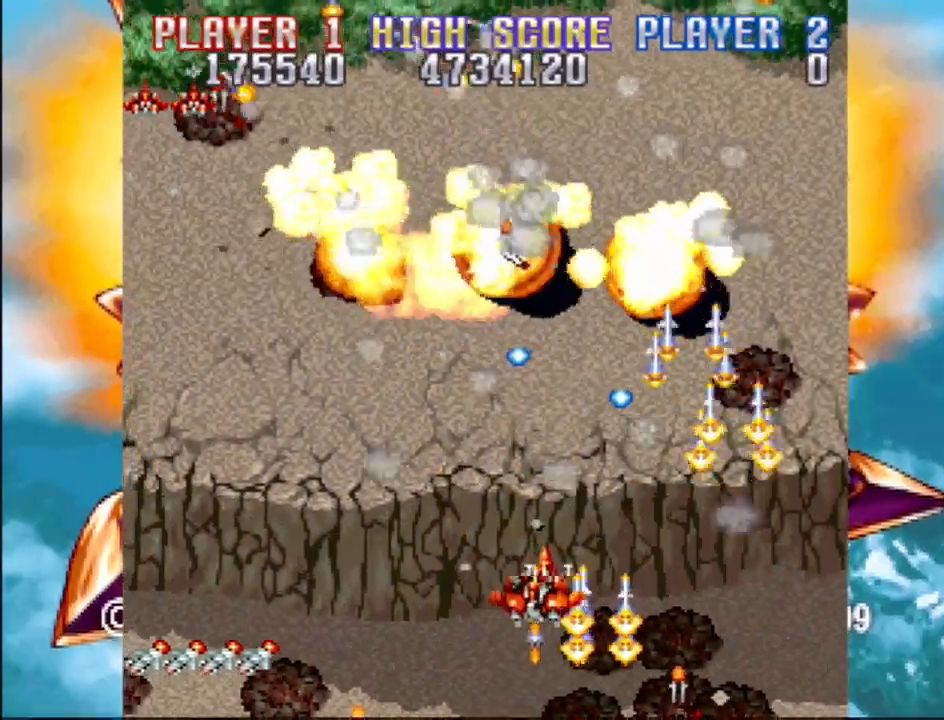
{"buttons": ["CROSS", "DPAD_UP", "DPAD_RIGHT"], "events": [[217, "DPAD_UP", "down"], [433, "DPAD_LEFT", "up"], [500, "DPAD_RIGHT", "down"]]}
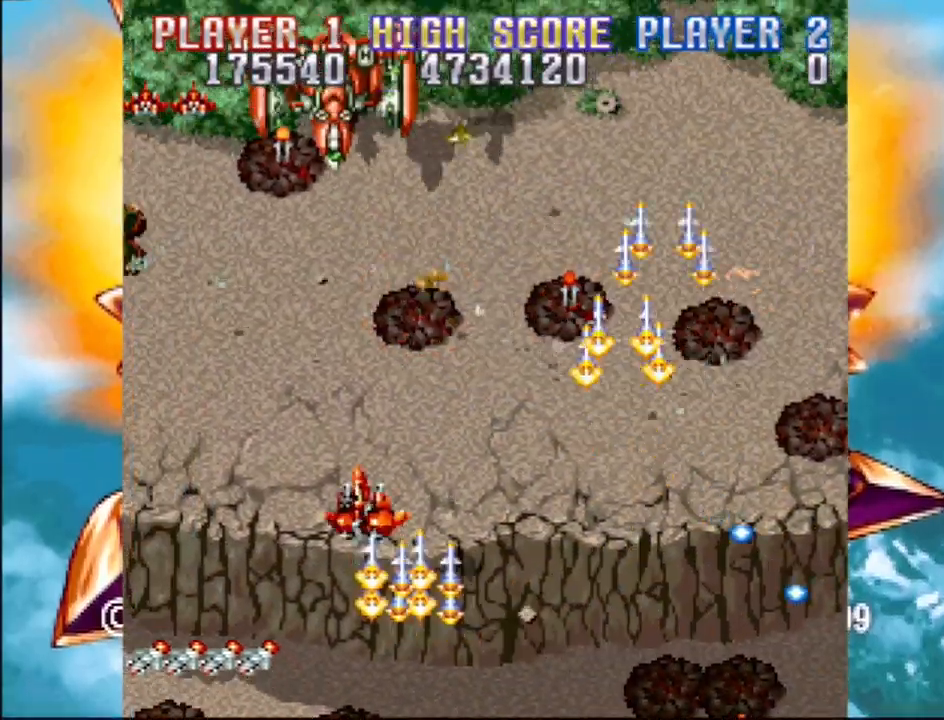
{"buttons": ["CROSS", "DPAD_LEFT"], "events": [[167, "DPAD_UP", "up"], [217, "DPAD_DOWN", "down"], [250, "DPAD_RIGHT", "up"], [267, "DPAD_DOWN", "up"], [267, "DPAD_LEFT", "down"]]}
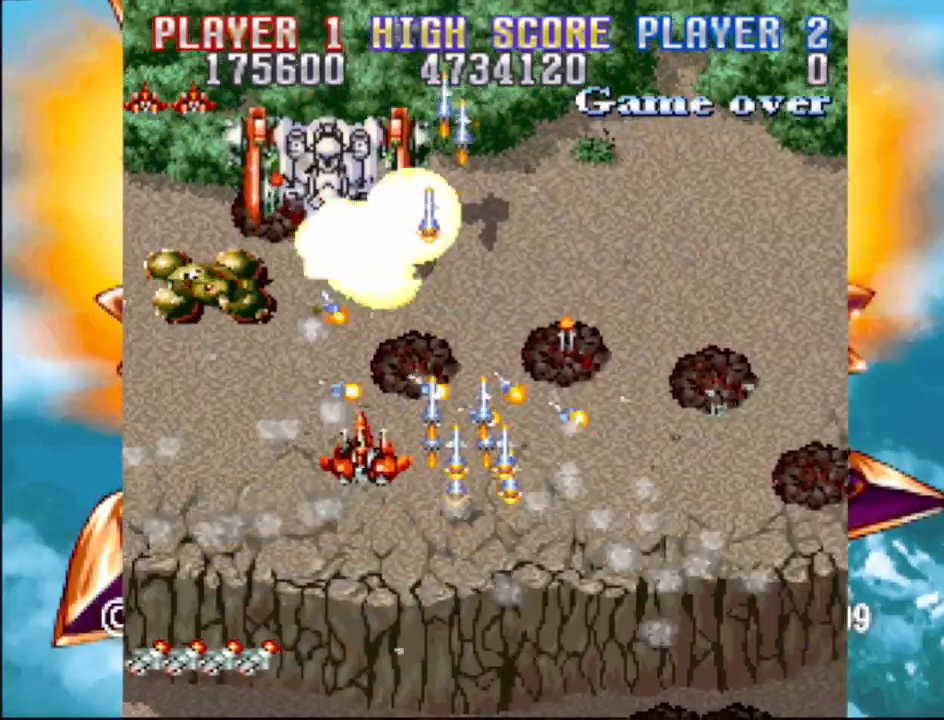
{"buttons": ["CROSS", "DPAD_DOWN", "DPAD_RIGHT"], "events": [[100, "DPAD_DOWN", "down"], [167, "DPAD_LEFT", "up"], [233, "DPAD_RIGHT", "down"], [300, "DPAD_RIGHT", "up"], [350, "DPAD_RIGHT", "down"]]}
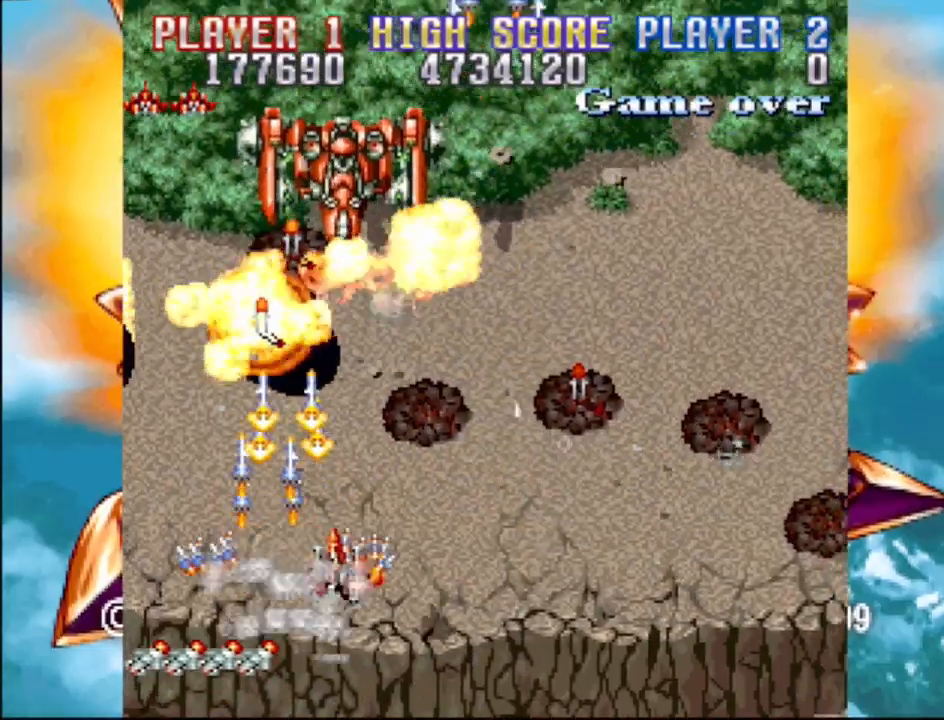
{"buttons": ["CROSS", "DPAD_LEFT"], "events": [[83, "DPAD_DOWN", "up"], [117, "DPAD_RIGHT", "up"], [150, "DPAD_LEFT", "down"], [283, "DPAD_LEFT", "up"], [467, "DPAD_LEFT", "down"]]}
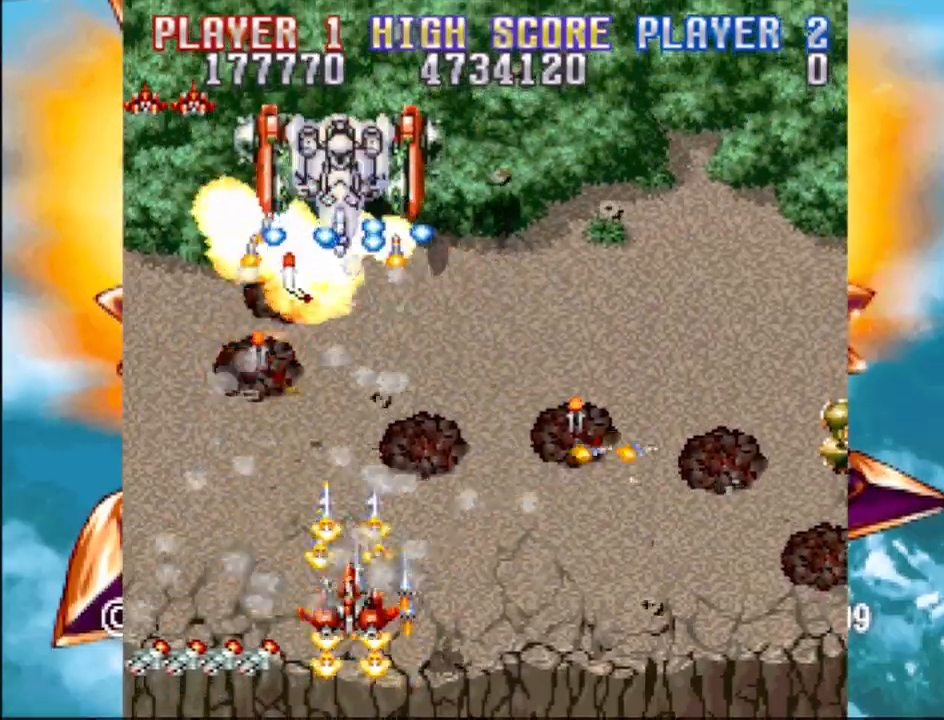
{"buttons": ["CROSS", "DPAD_DOWN", "DPAD_RIGHT"], "events": [[33, "DPAD_LEFT", "up"], [200, "DPAD_RIGHT", "down"], [467, "DPAD_DOWN", "down"]]}
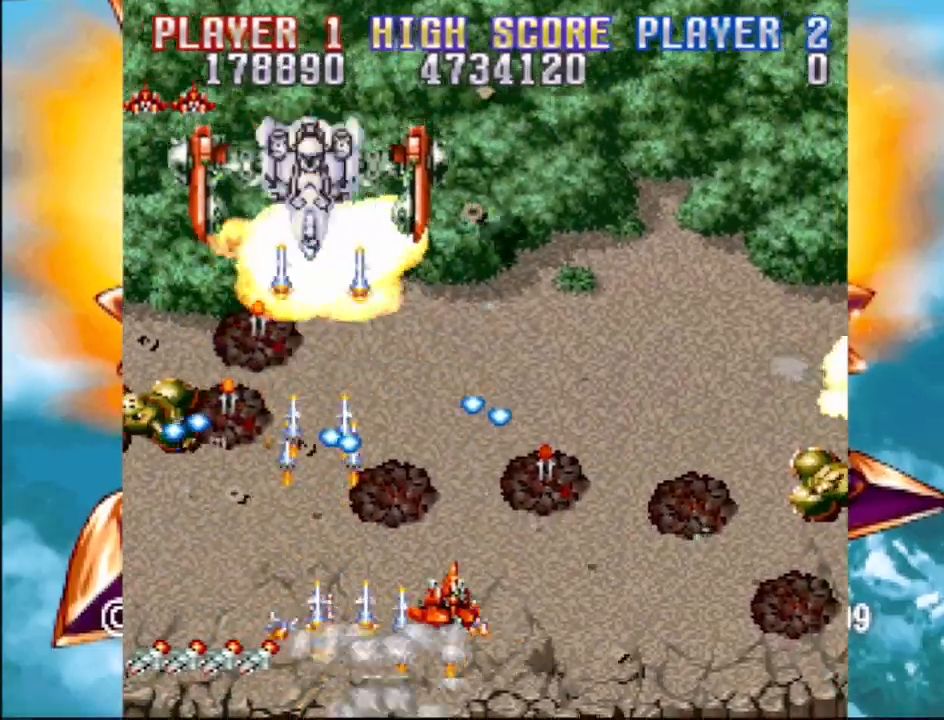
{"buttons": ["CROSS", "DPAD_UP", "DPAD_LEFT"], "events": [[183, "DPAD_DOWN", "up"], [183, "DPAD_RIGHT", "up"], [500, "DPAD_LEFT", "down"], [500, "DPAD_UP", "down"]]}
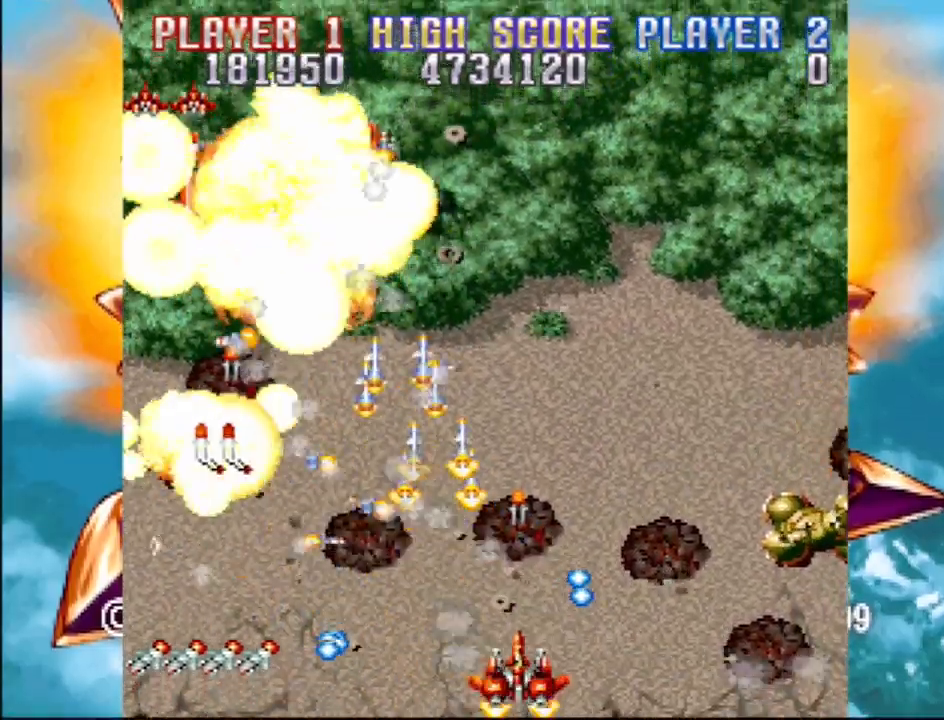
{"buttons": ["CROSS", "DPAD_UP", "DPAD_LEFT"], "events": [[133, "DPAD_UP", "up"], [483, "DPAD_UP", "down"]]}
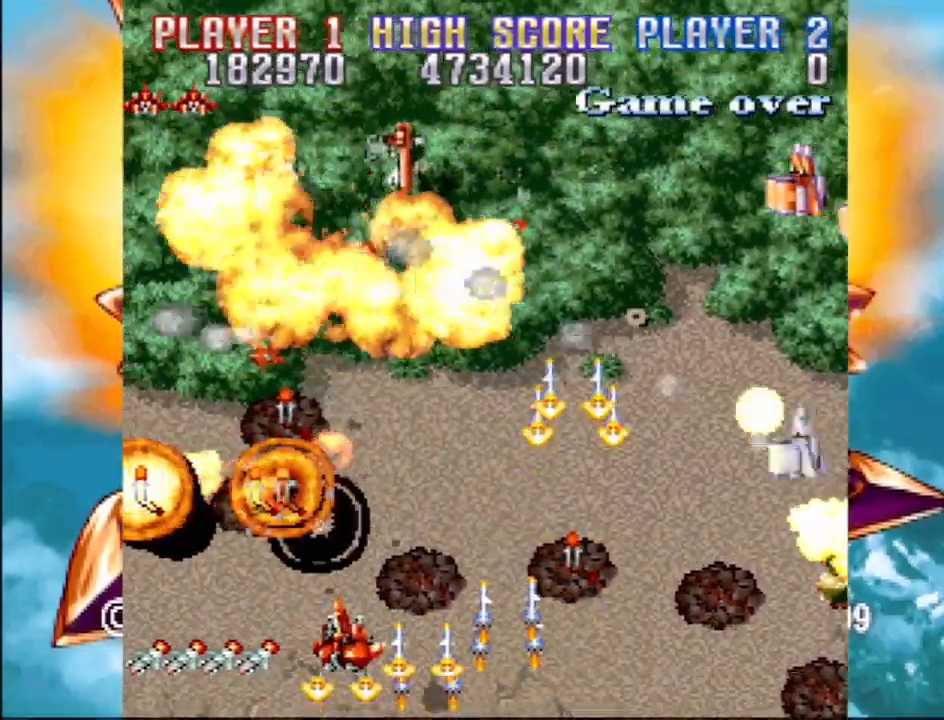
{"buttons": ["CROSS", "DPAD_DOWN", "DPAD_RIGHT"], "events": [[367, "DPAD_LEFT", "up"], [383, "DPAD_RIGHT", "down"], [450, "DPAD_UP", "up"], [500, "DPAD_DOWN", "down"]]}
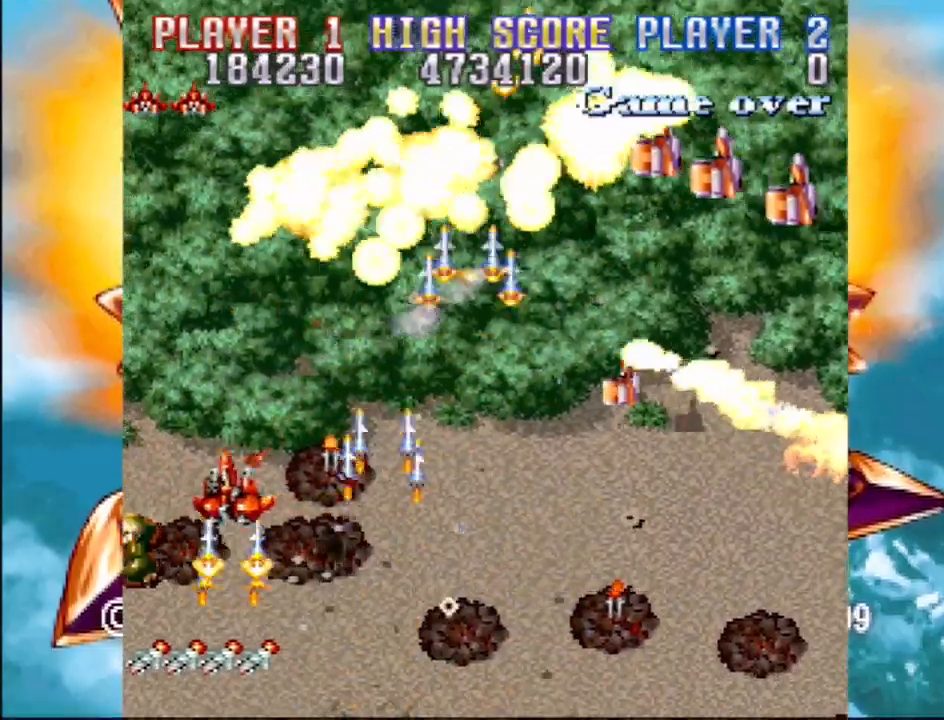
{"buttons": ["CROSS", "DPAD_DOWN", "DPAD_RIGHT"], "events": [[117, "DPAD_DOWN", "up"], [150, "DPAD_UP", "down"], [200, "DPAD_UP", "up"], [267, "DPAD_DOWN", "down"]]}
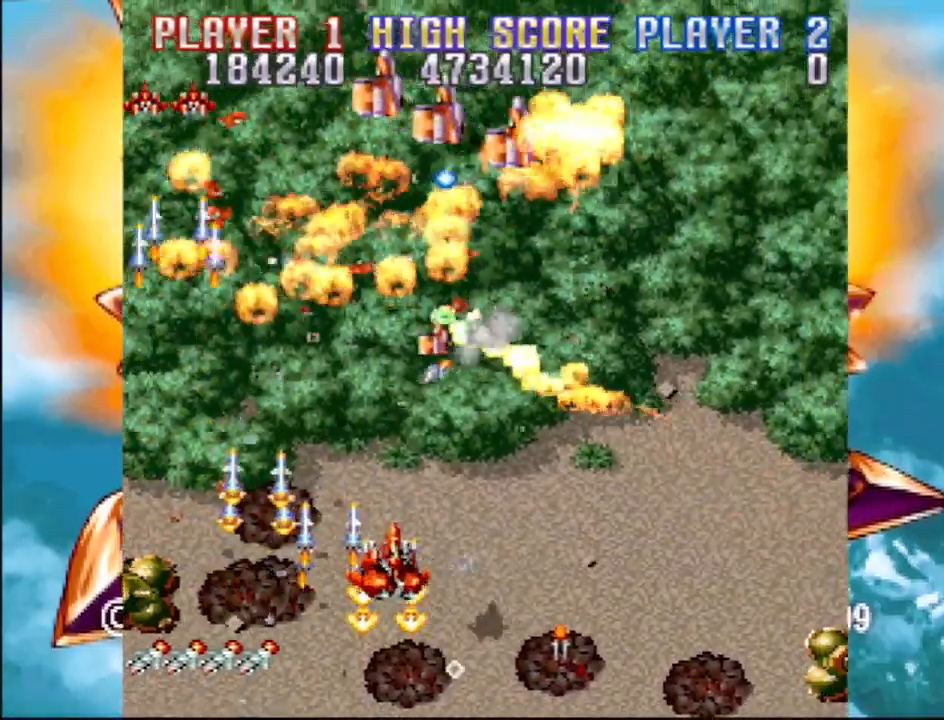
{"buttons": ["CROSS", "DPAD_UP", "DPAD_RIGHT"]}
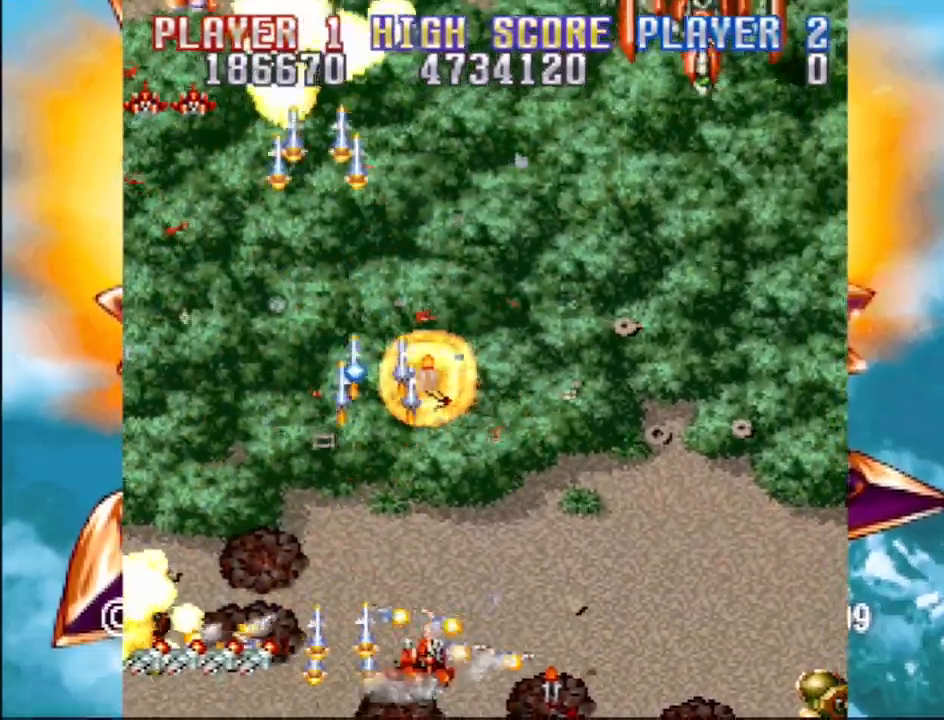
{"buttons": ["CROSS", "DPAD_UP", "DPAD_RIGHT"], "events": []}
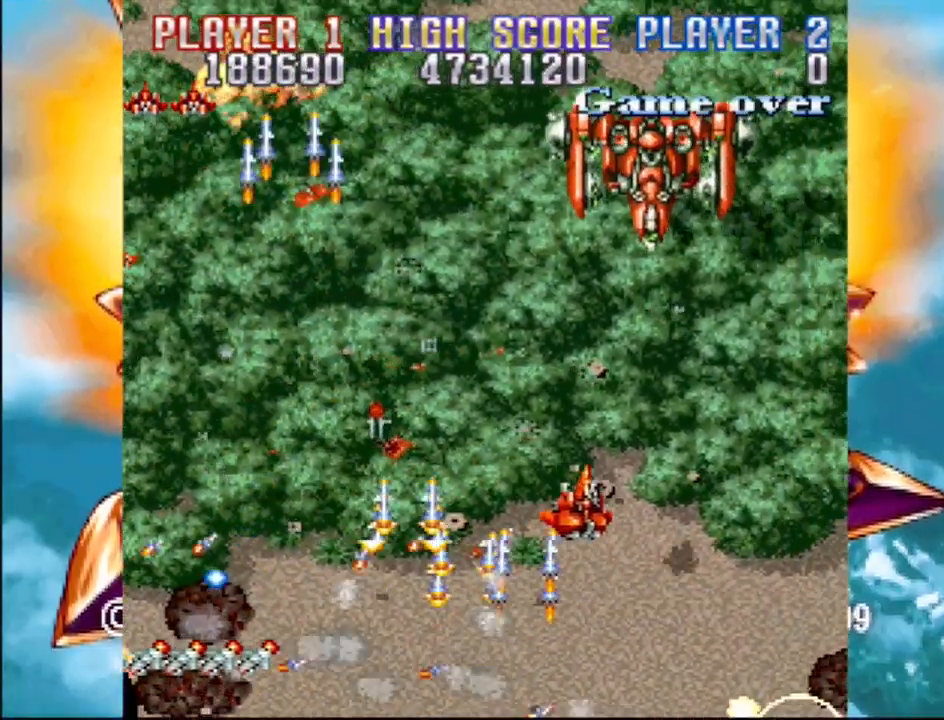
{"buttons": ["CROSS", "DPAD_LEFT"], "events": [[200, "DPAD_RIGHT", "up"], [200, "DPAD_UP", "up"], [417, "DPAD_LEFT", "down"]]}
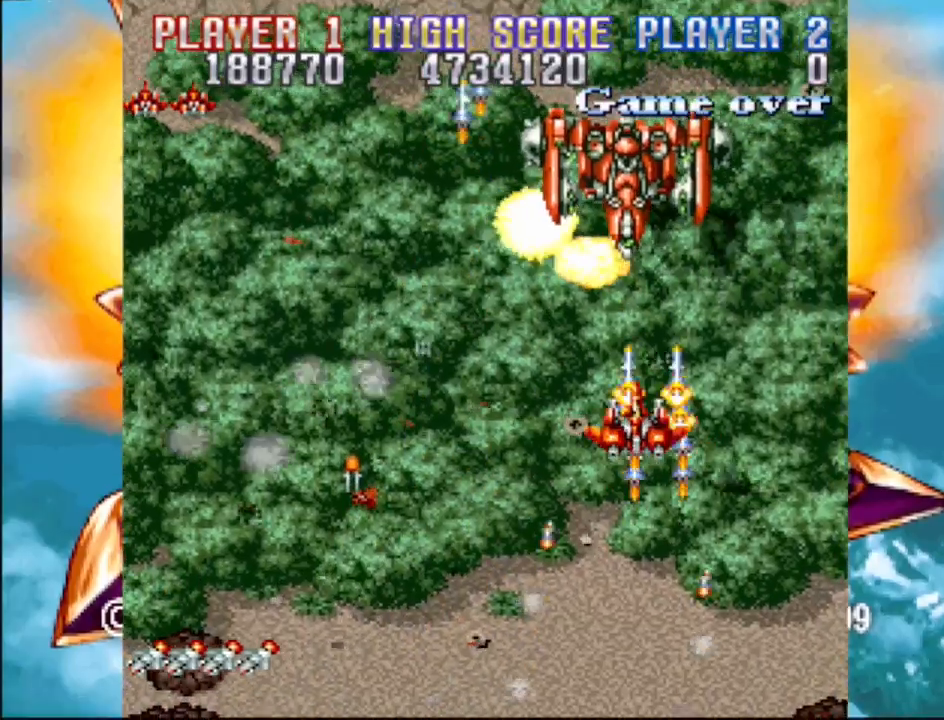
{"buttons": ["CROSS", "DPAD_DOWN"], "events": [[33, "DPAD_LEFT", "up"], [300, "DPAD_DOWN", "down"]]}
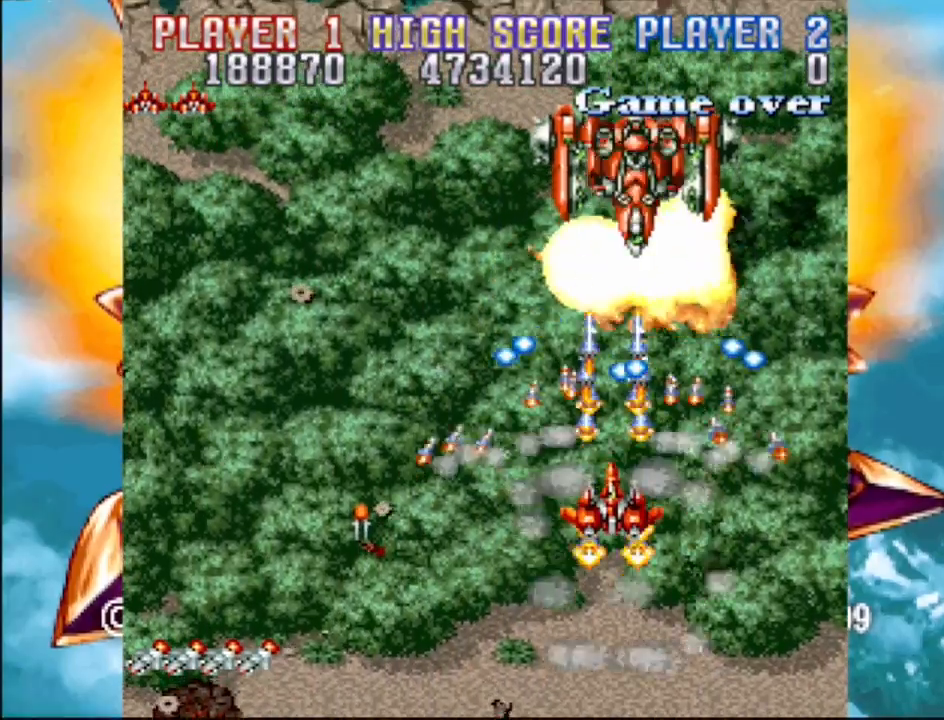
{"buttons": ["CROSS"], "events": [[83, "DPAD_LEFT", "down"], [350, "DPAD_LEFT", "up"], [367, "DPAD_DOWN", "up"]]}
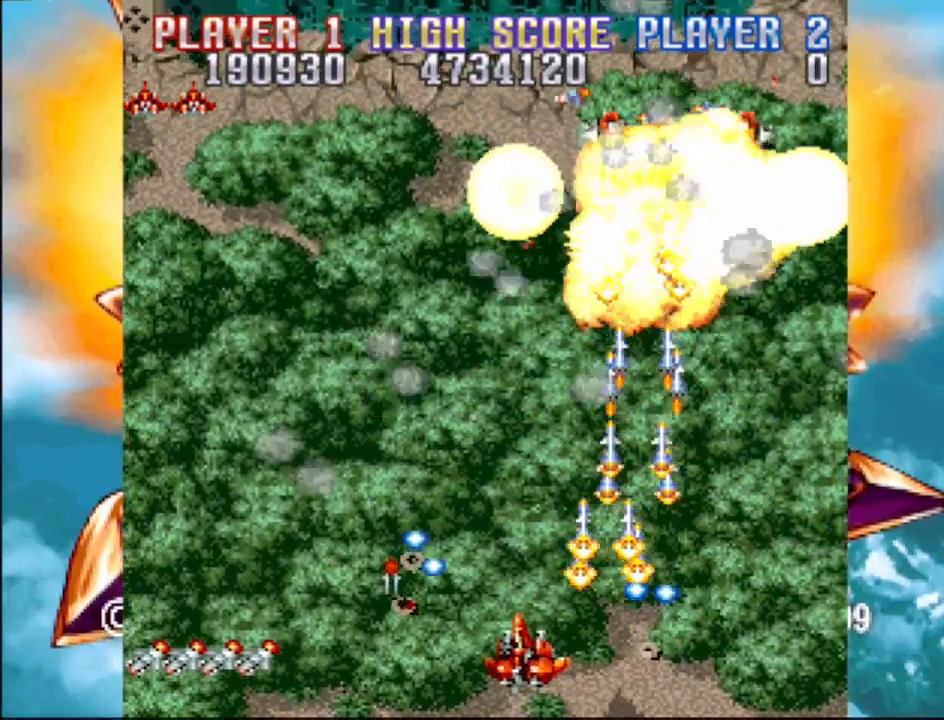
{"buttons": ["CROSS", "DPAD_LEFT"], "events": [[200, "DPAD_UP", "down"], [317, "DPAD_LEFT", "down"], [383, "DPAD_UP", "up"]]}
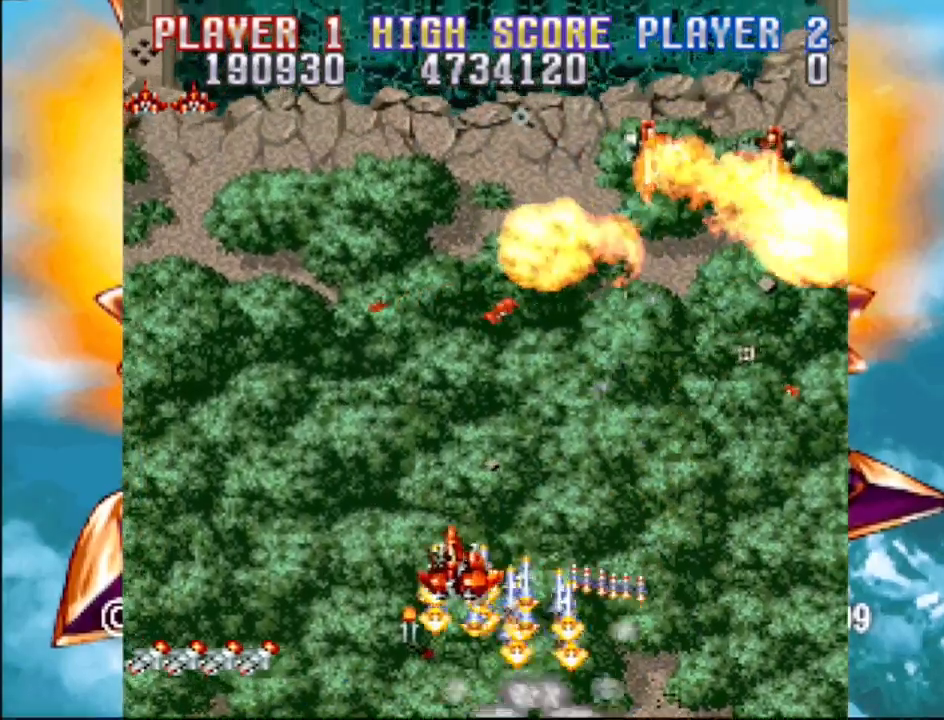
{"buttons": ["CROSS", "DPAD_UP", "DPAD_RIGHT"], "events": [[33, "DPAD_DOWN", "down"], [67, "DPAD_LEFT", "up"], [183, "DPAD_RIGHT", "down"], [217, "DPAD_DOWN", "up"], [283, "DPAD_UP", "down"], [433, "DPAD_RIGHT", "up"], [467, "DPAD_RIGHT", "down"]]}
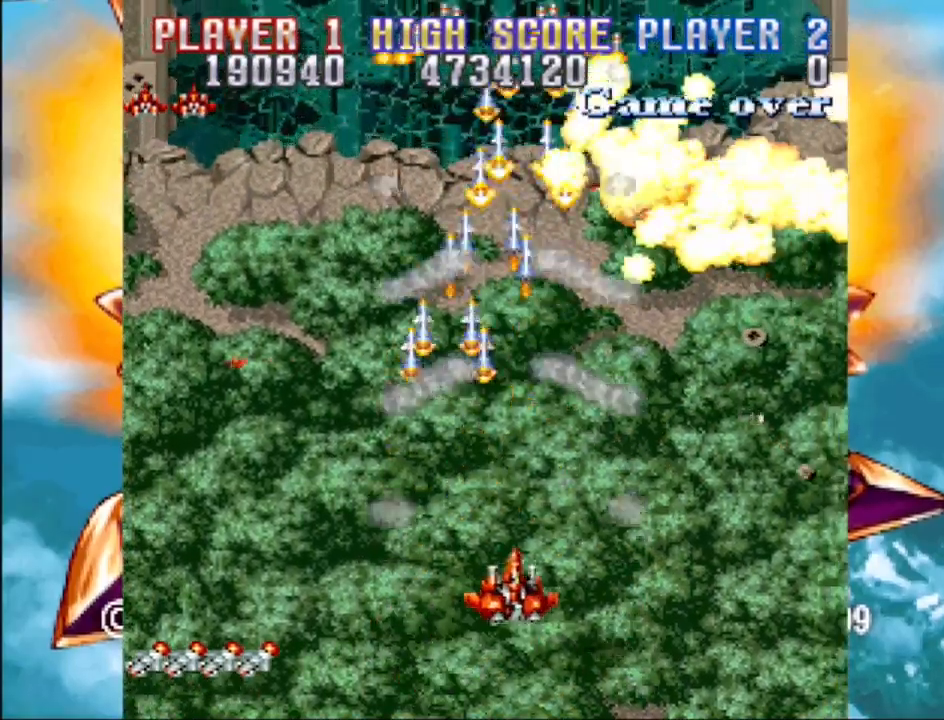
{"buttons": ["CROSS"], "events": [[83, "DPAD_RIGHT", "up"], [250, "DPAD_UP", "up"]]}
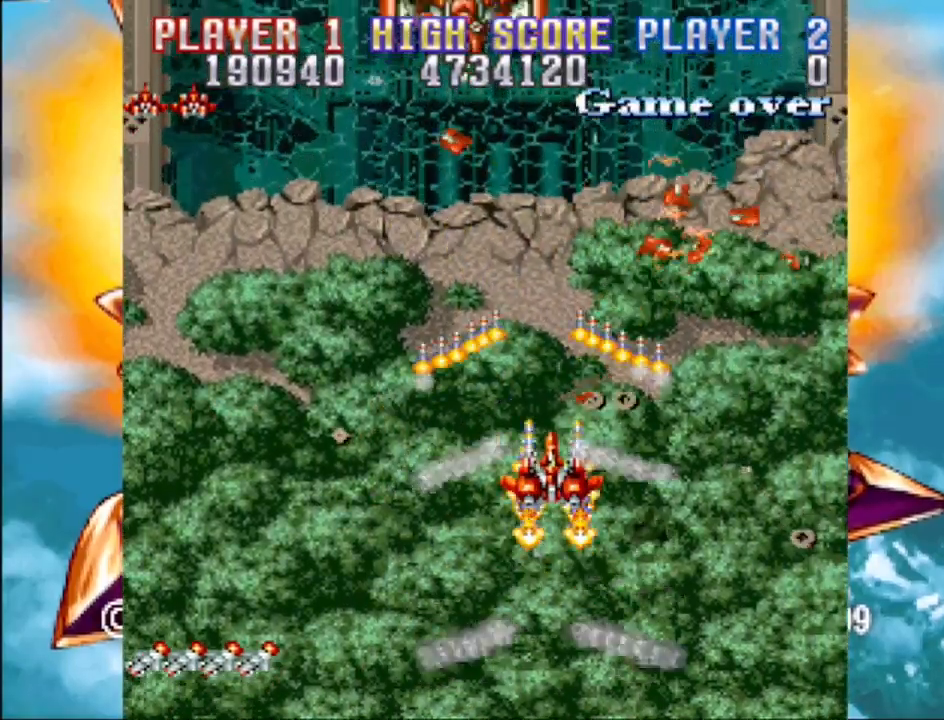
{"buttons": ["CROSS", "DPAD_RIGHT"], "events": [[50, "DPAD_LEFT", "down"], [350, "DPAD_UP", "down"], [367, "DPAD_LEFT", "up"], [400, "DPAD_RIGHT", "down"], [483, "DPAD_UP", "up"]]}
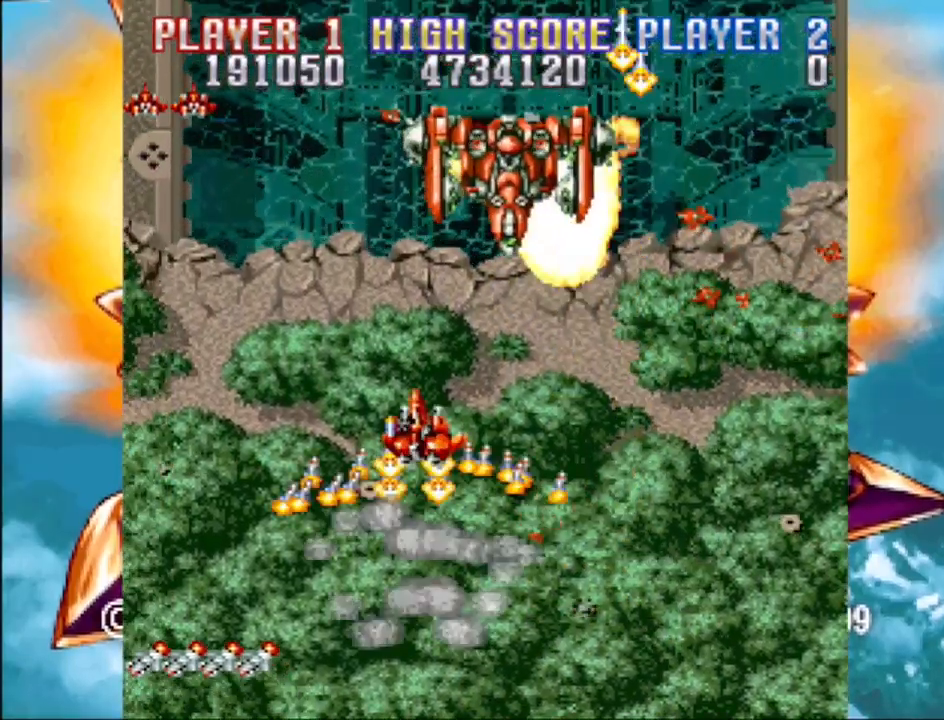
{"buttons": ["CROSS", "DPAD_DOWN"], "events": [[83, "DPAD_RIGHT", "up"], [400, "DPAD_DOWN", "down"]]}
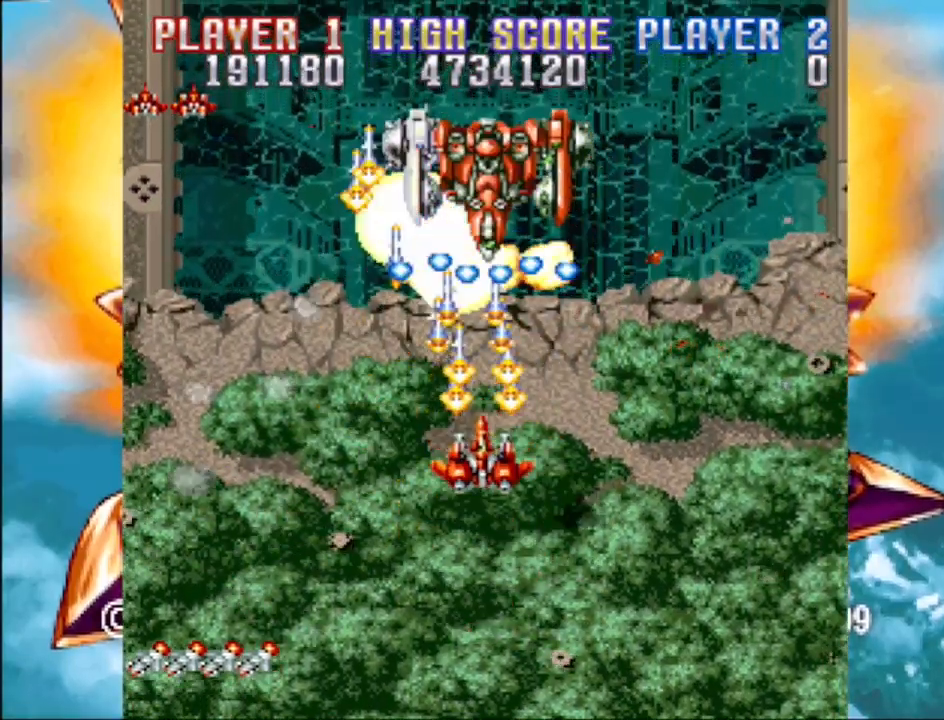
{"buttons": ["CROSS"], "events": [[183, "DPAD_LEFT", "down"], [417, "DPAD_LEFT", "up"], [500, "DPAD_DOWN", "up"]]}
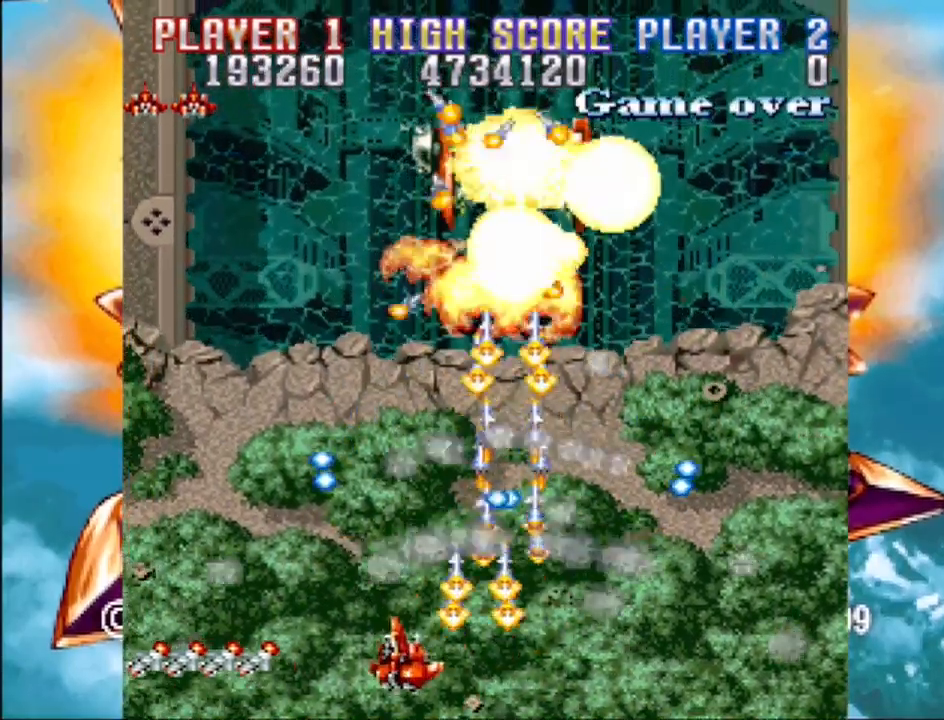
{"buttons": ["CROSS", "DPAD_RIGHT"], "events": [[100, "DPAD_LEFT", "down"], [267, "DPAD_LEFT", "up"], [350, "DPAD_RIGHT", "down"]]}
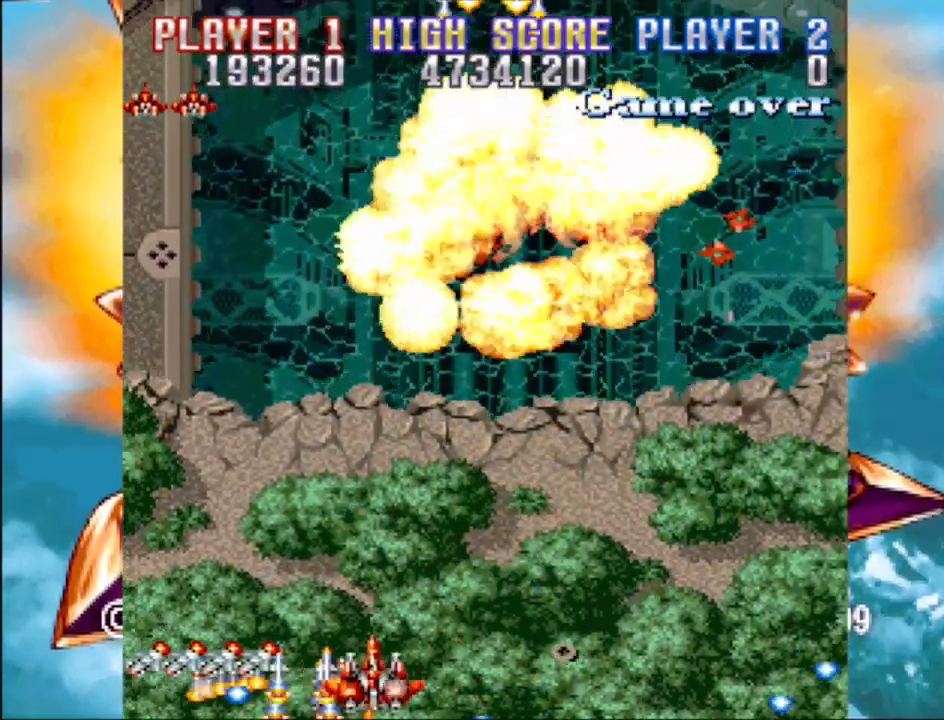
{"buttons": ["CROSS", "DPAD_UP"], "events": [[100, "DPAD_RIGHT", "up"], [267, "DPAD_UP", "down"]]}